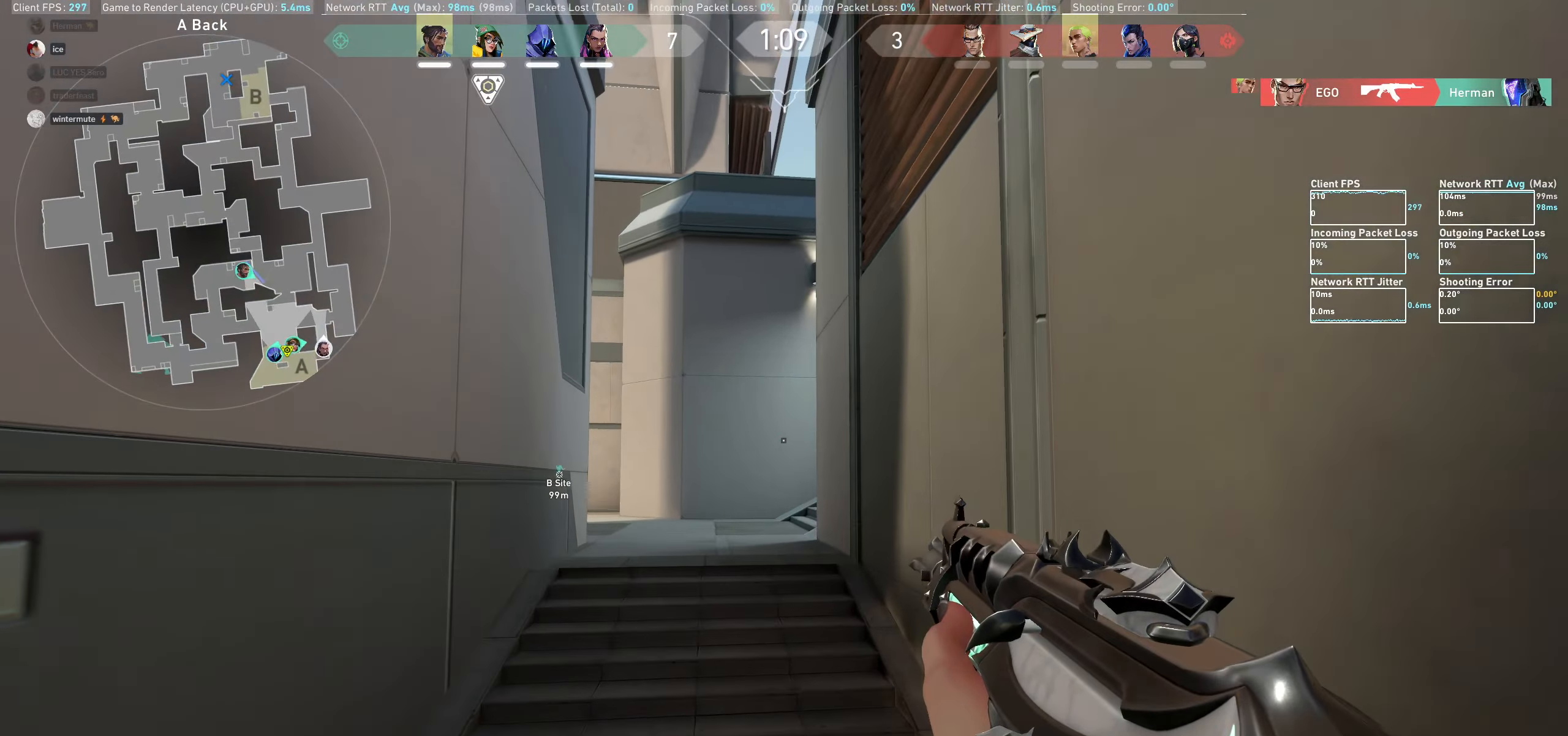
Gameplay with keyboard and mouse; each line is a JSON object with the keys and mouse buttons held at the frame after it. "events" lists presses ("down") and releases ("up") of "a", "ctrl", "d", "e", "q", "s", "shift", "space", "w", "mouse_left", "mouse_wheel" and "mouse_right" between this image and that frame as [ms after this image, input, new state], when the widget could be followed in between. "mouse_left", "mouse_wheel", "mouse_right" = the "left", "wheel", "right" buttons of the "mouse" list. No other keys are recorded. "wheel" means that the mouse wheel is clicked or scrolled. Not read: mouse_move.
{"keys": ["w"], "mouse": [], "events": [[383, "shift", "up"]]}
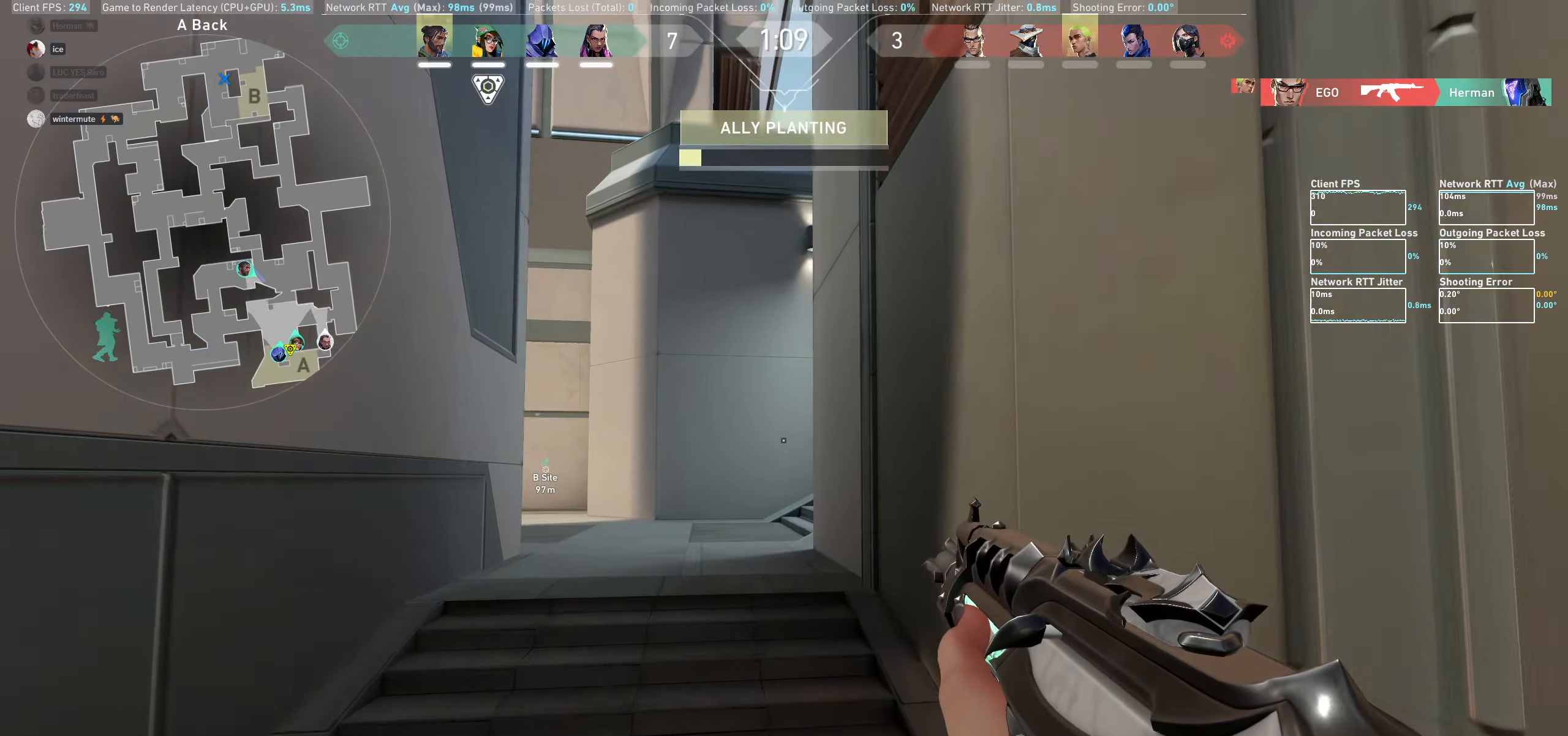
{"keys": ["a", "shift", "w"], "mouse": [], "events": [[400, "a", "down"], [450, "shift", "down"]]}
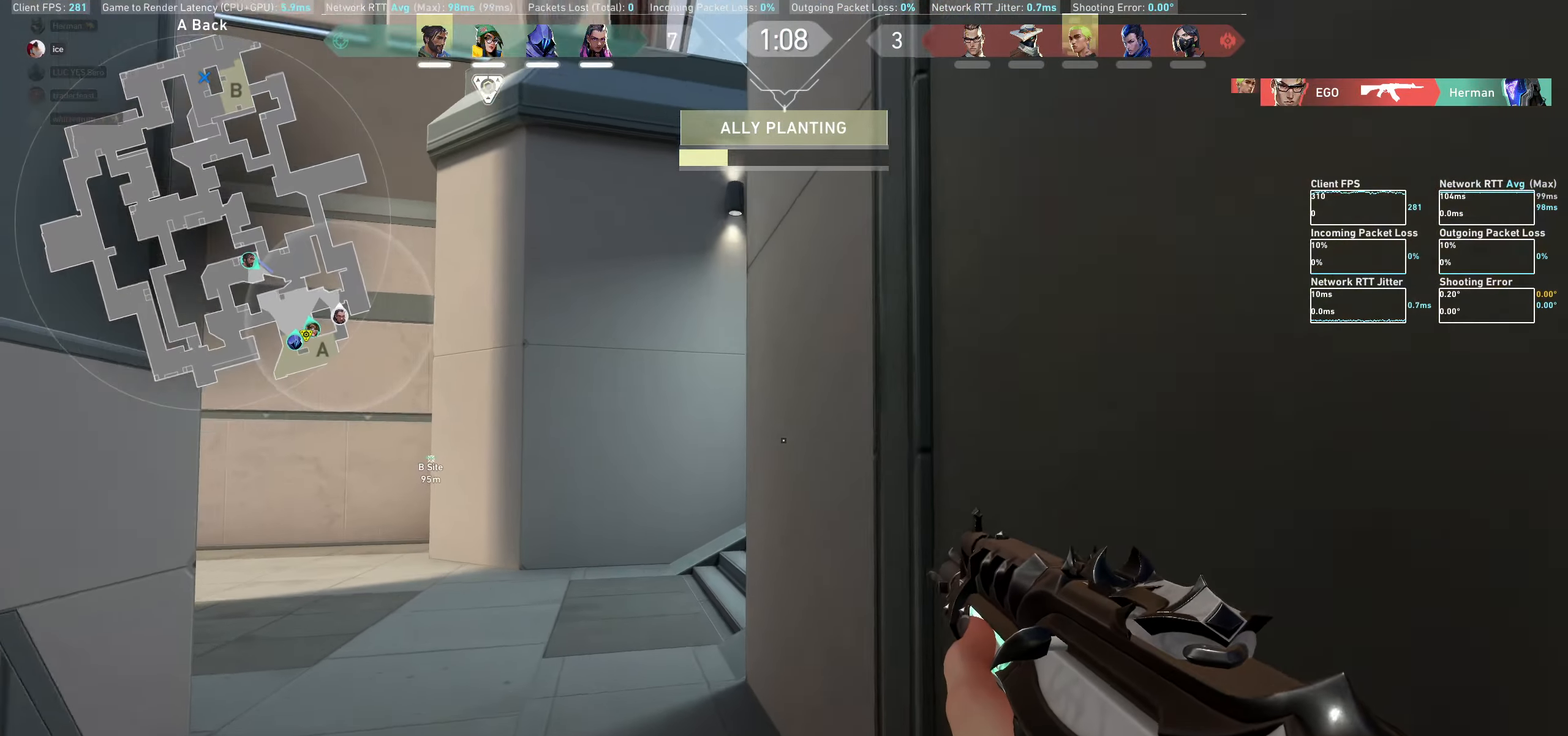
{"keys": ["a", "shift"], "mouse": [], "events": [[100, "w", "up"]]}
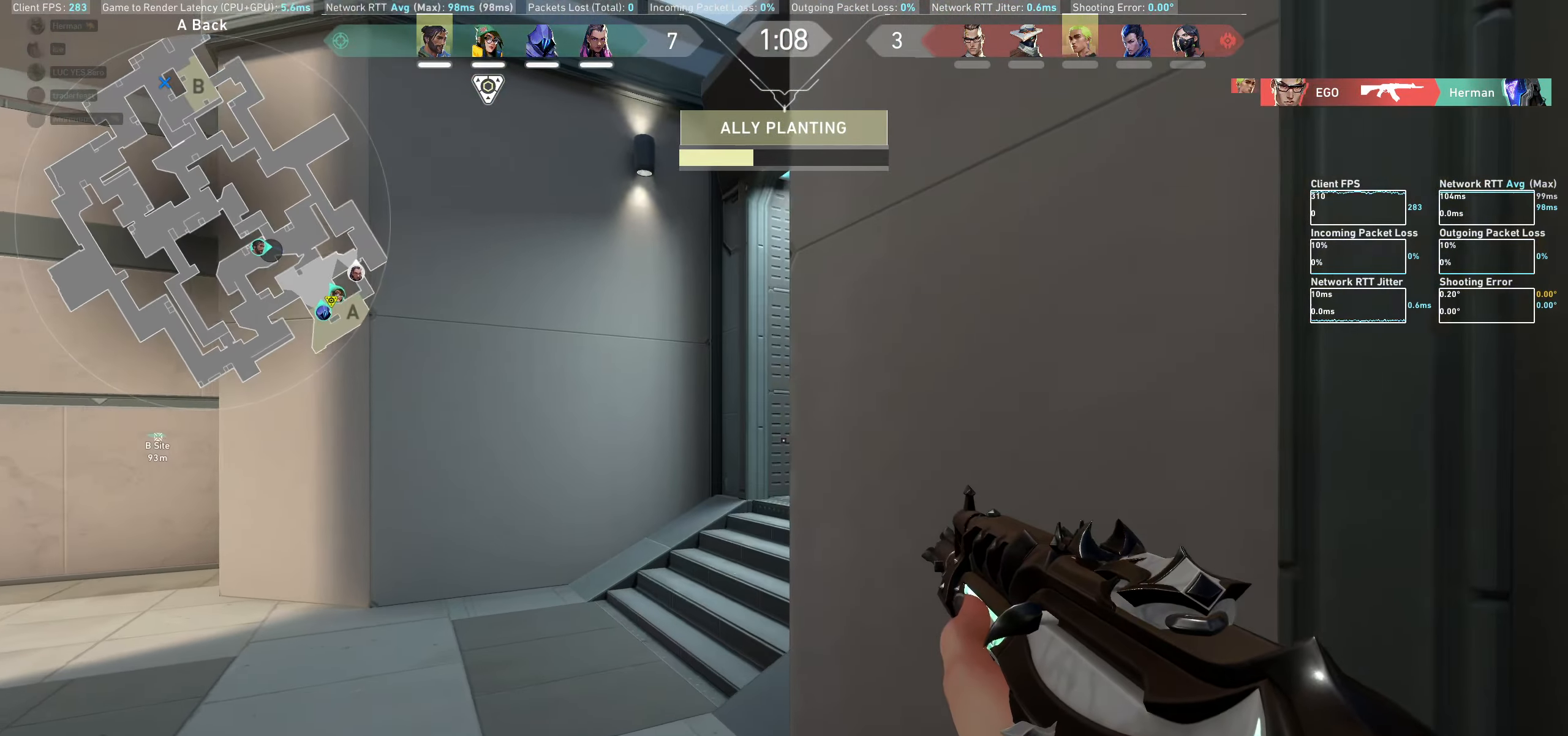
{"keys": ["shift"], "mouse": [], "events": [[450, "a", "up"]]}
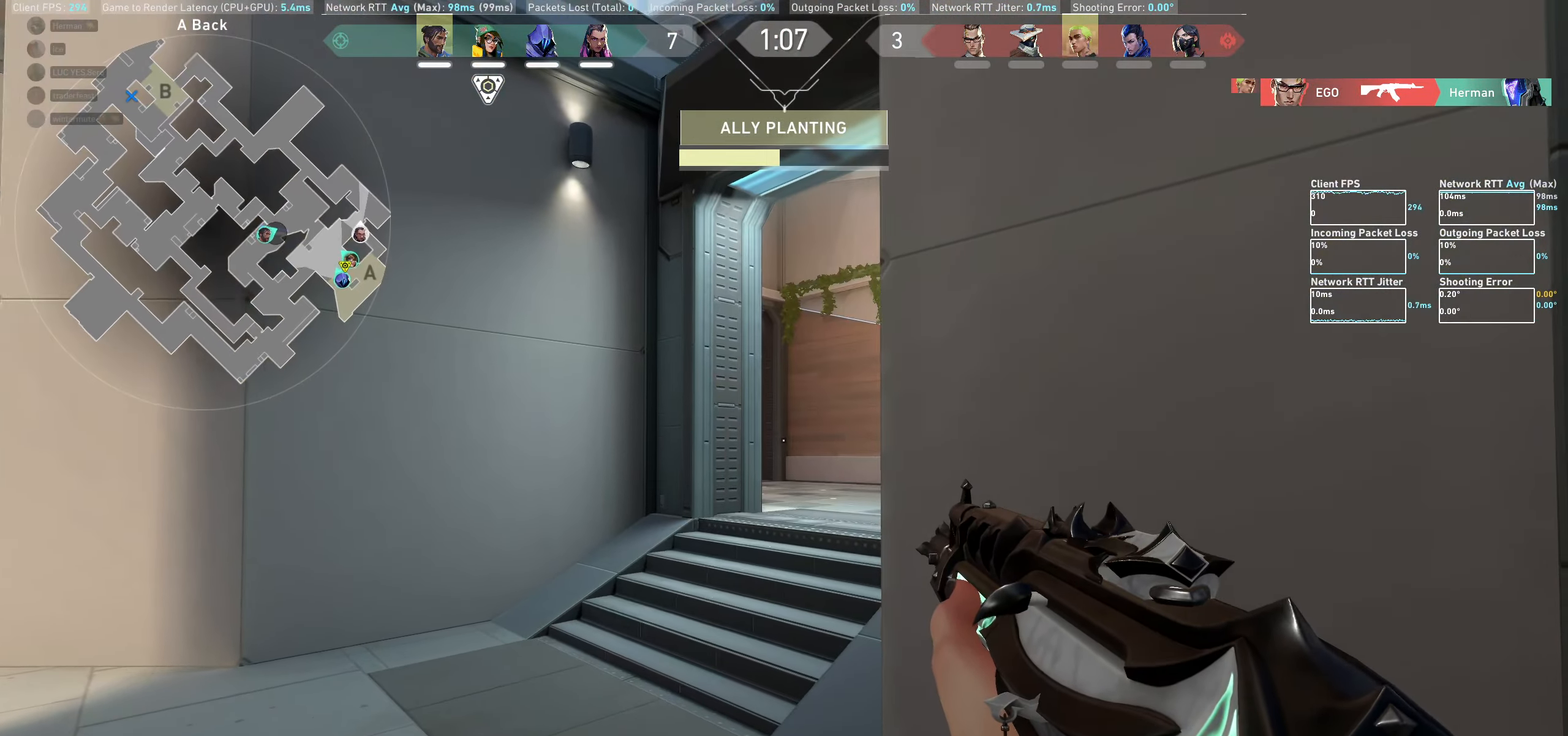
{"keys": ["d"], "mouse": [], "events": [[17, "shift", "up"], [283, "w", "down"], [383, "w", "up"], [400, "d", "down"]]}
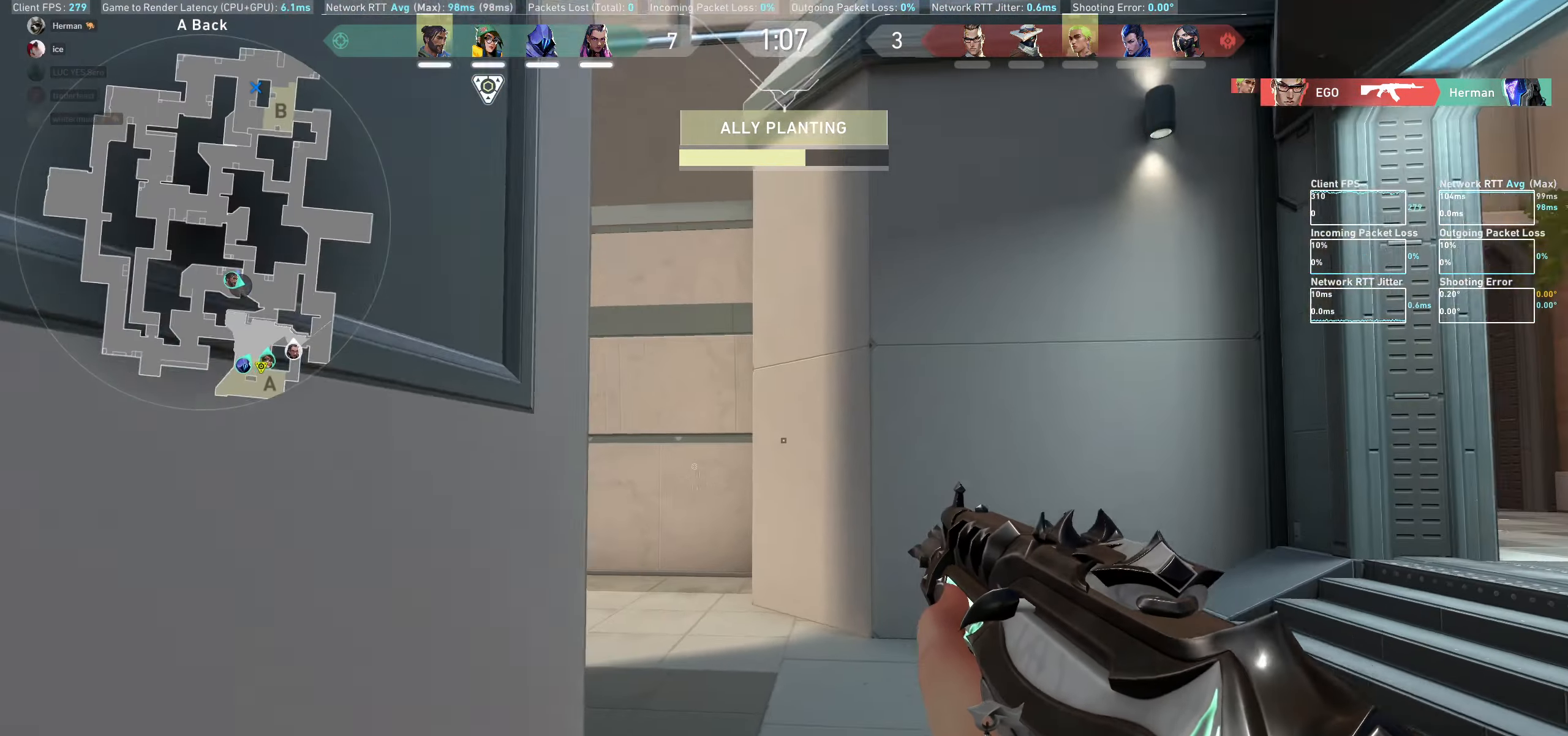
{"keys": ["d", "w"], "mouse": [], "events": [[283, "d", "up"], [350, "d", "down"], [450, "w", "down"]]}
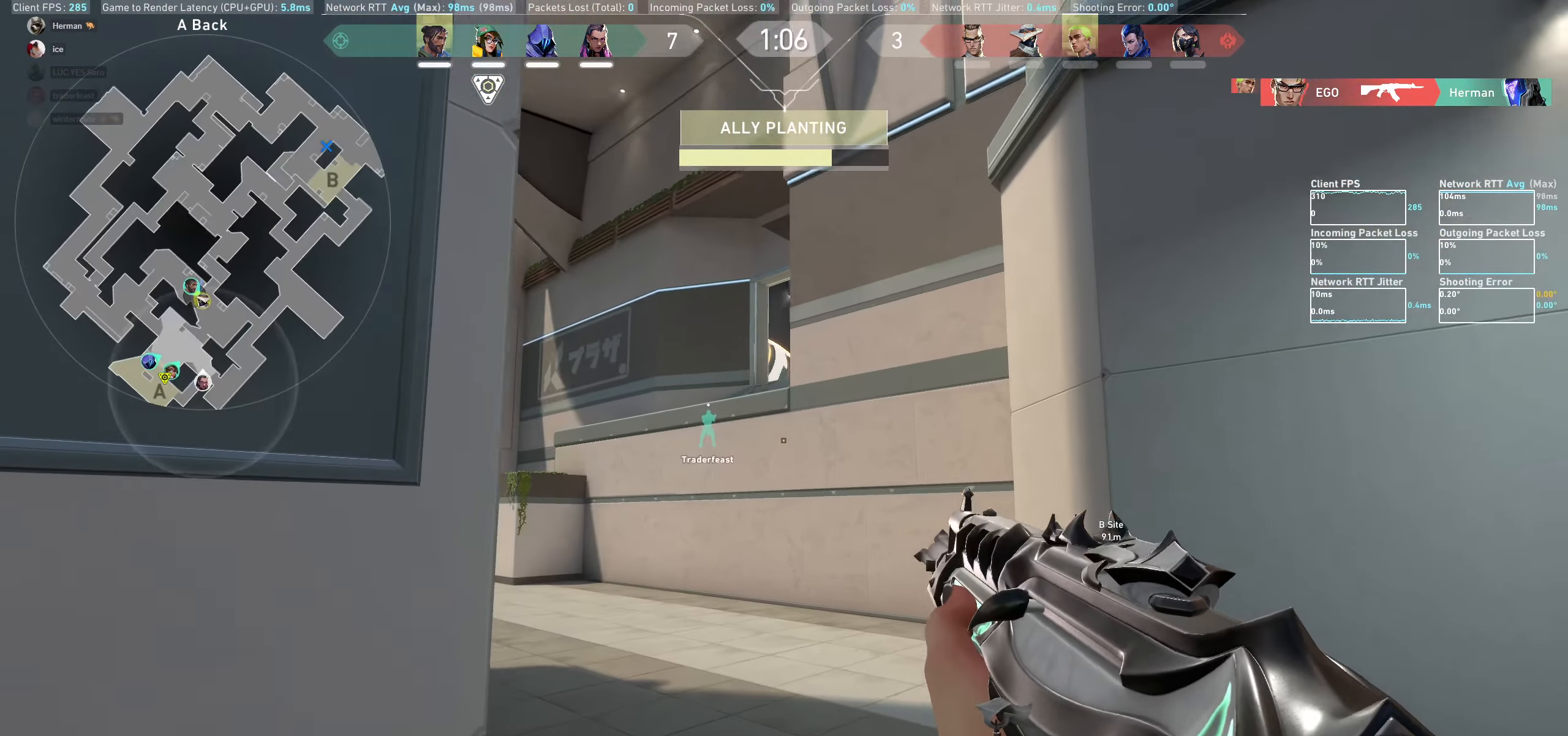
{"keys": ["w"], "mouse": [], "events": [[200, "d", "up"]]}
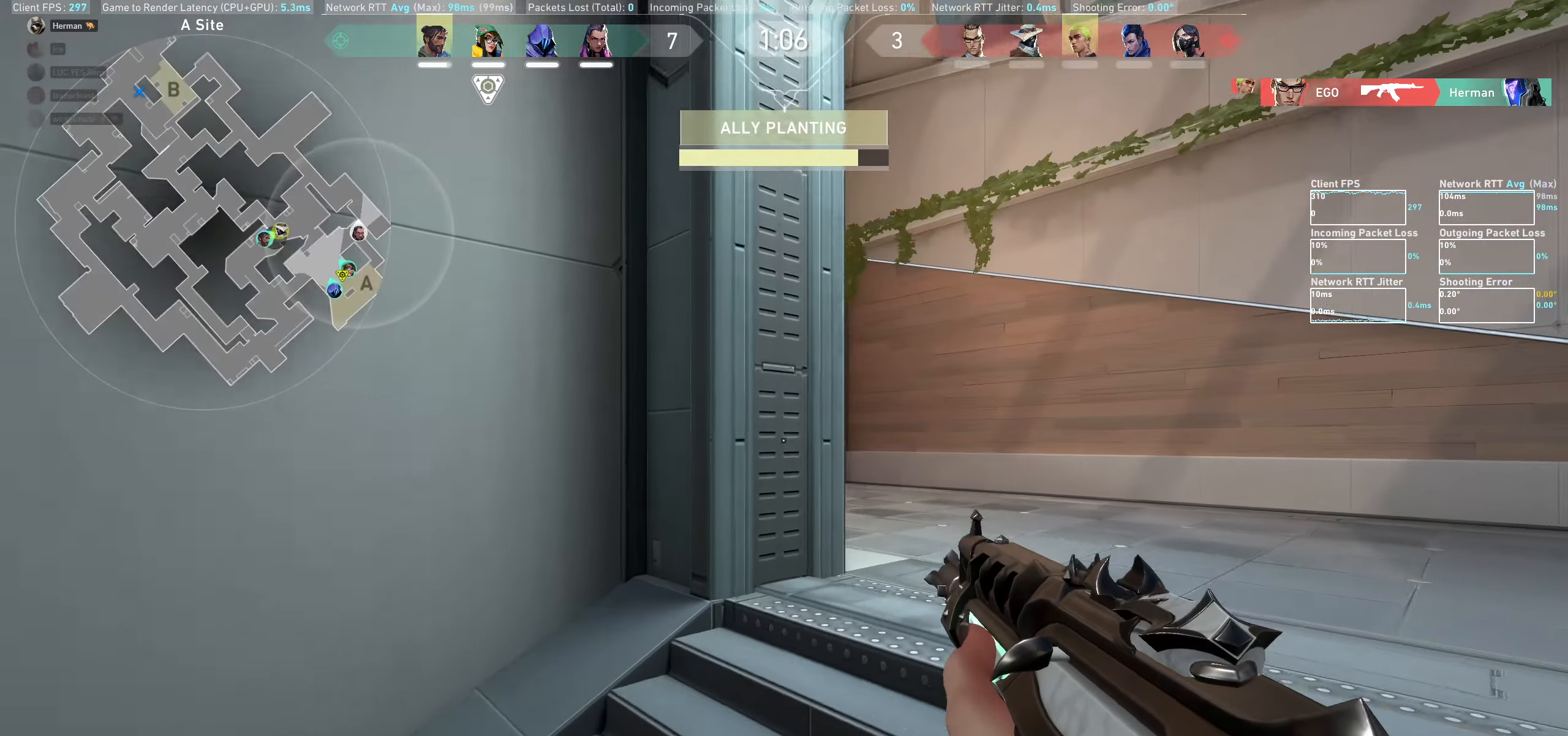
{"keys": ["w"], "mouse": [], "events": [[100, "d", "down"], [233, "d", "up"]]}
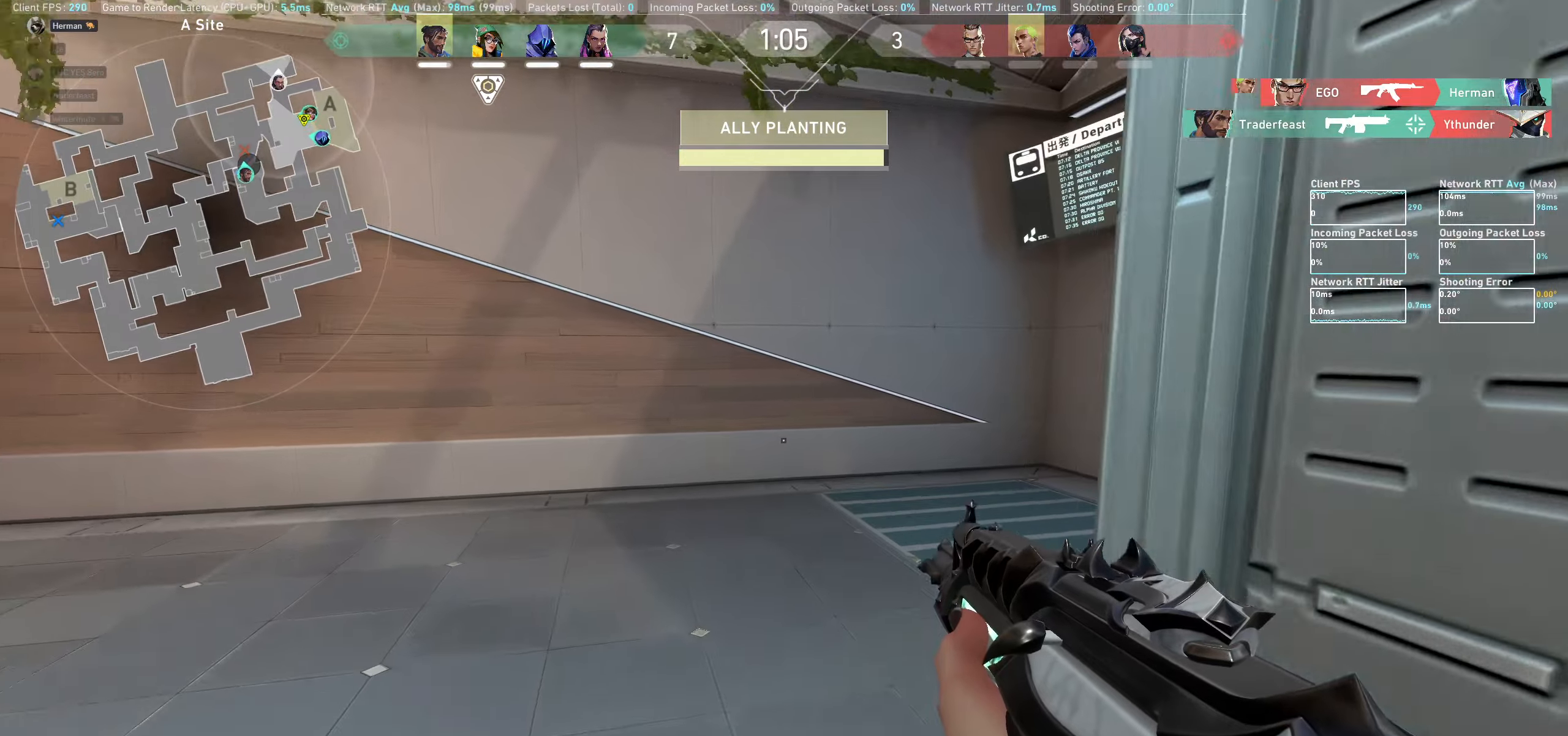
{"keys": ["d", "w"], "mouse": [], "events": [[450, "d", "down"]]}
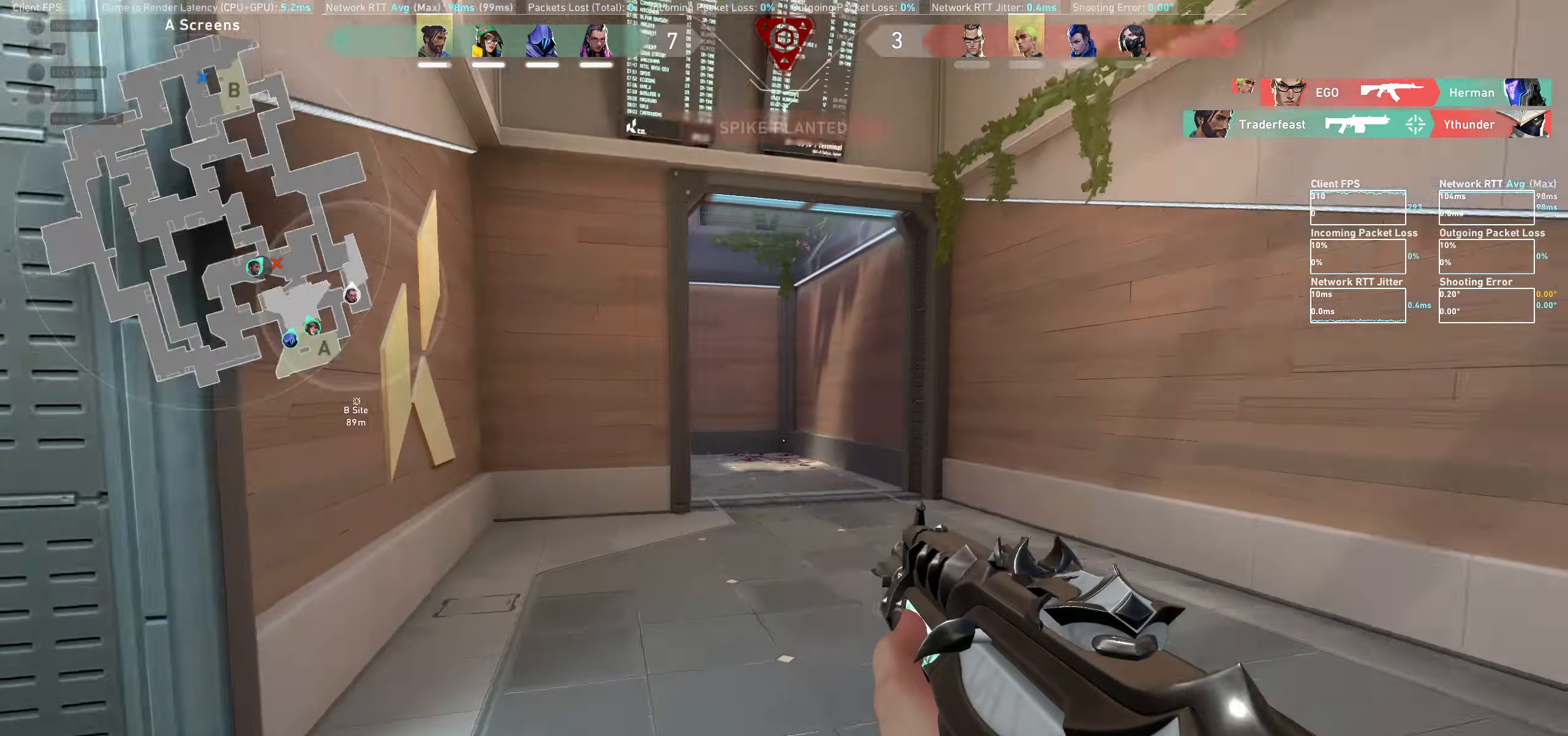
{"keys": ["d", "w"], "mouse": [], "events": []}
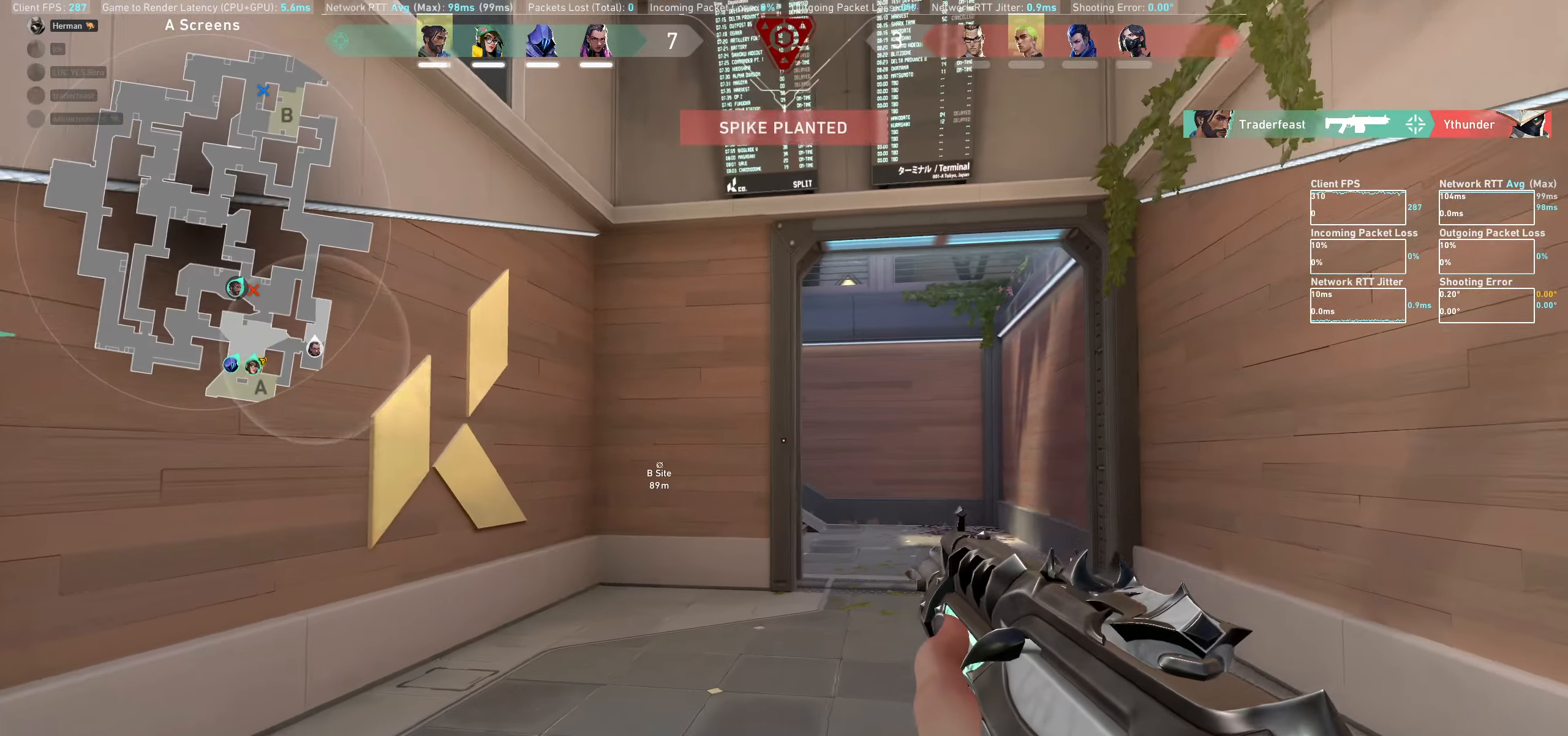
{"keys": ["d", "w"], "mouse": [], "events": []}
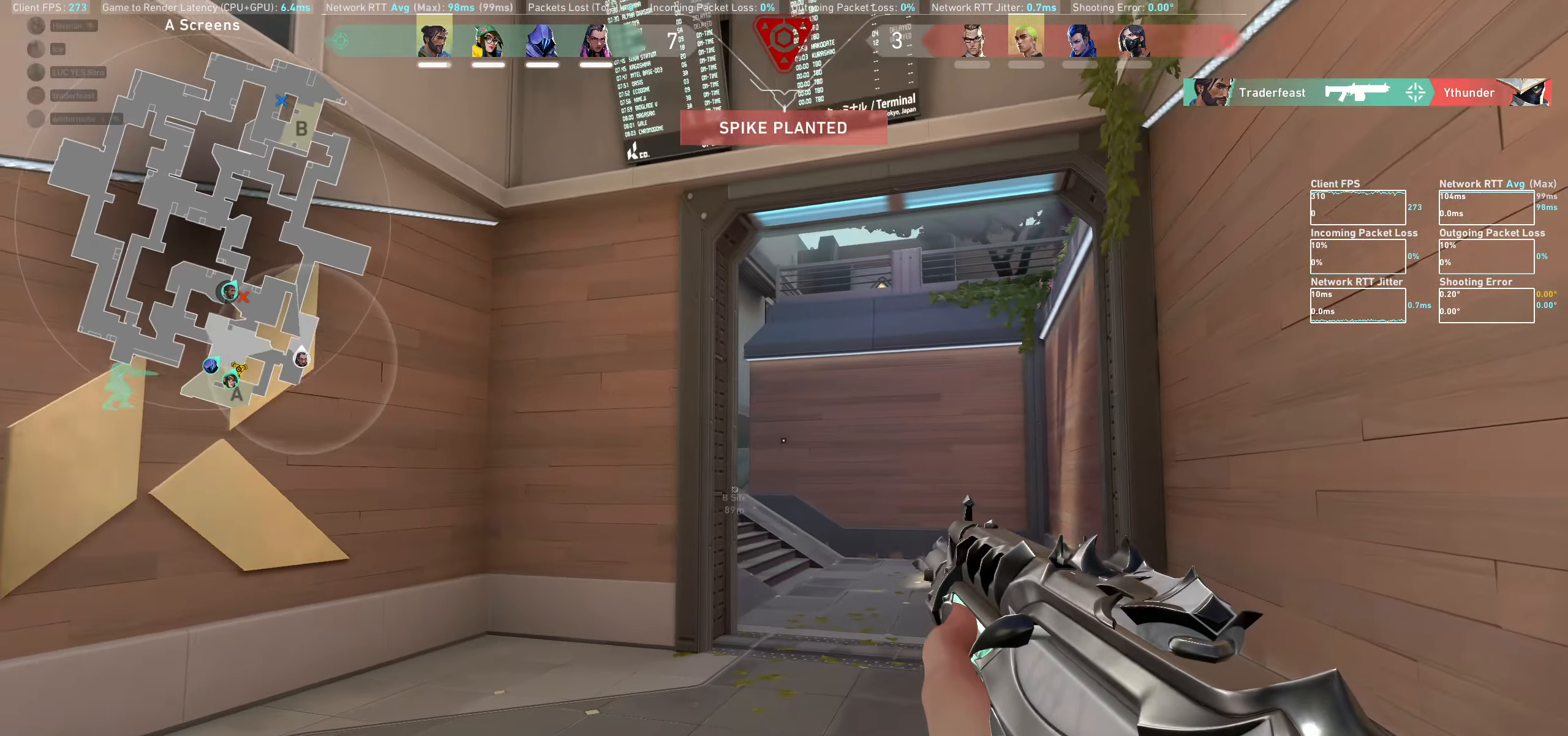
{"keys": ["w"], "mouse": [], "events": [[400, "d", "up"]]}
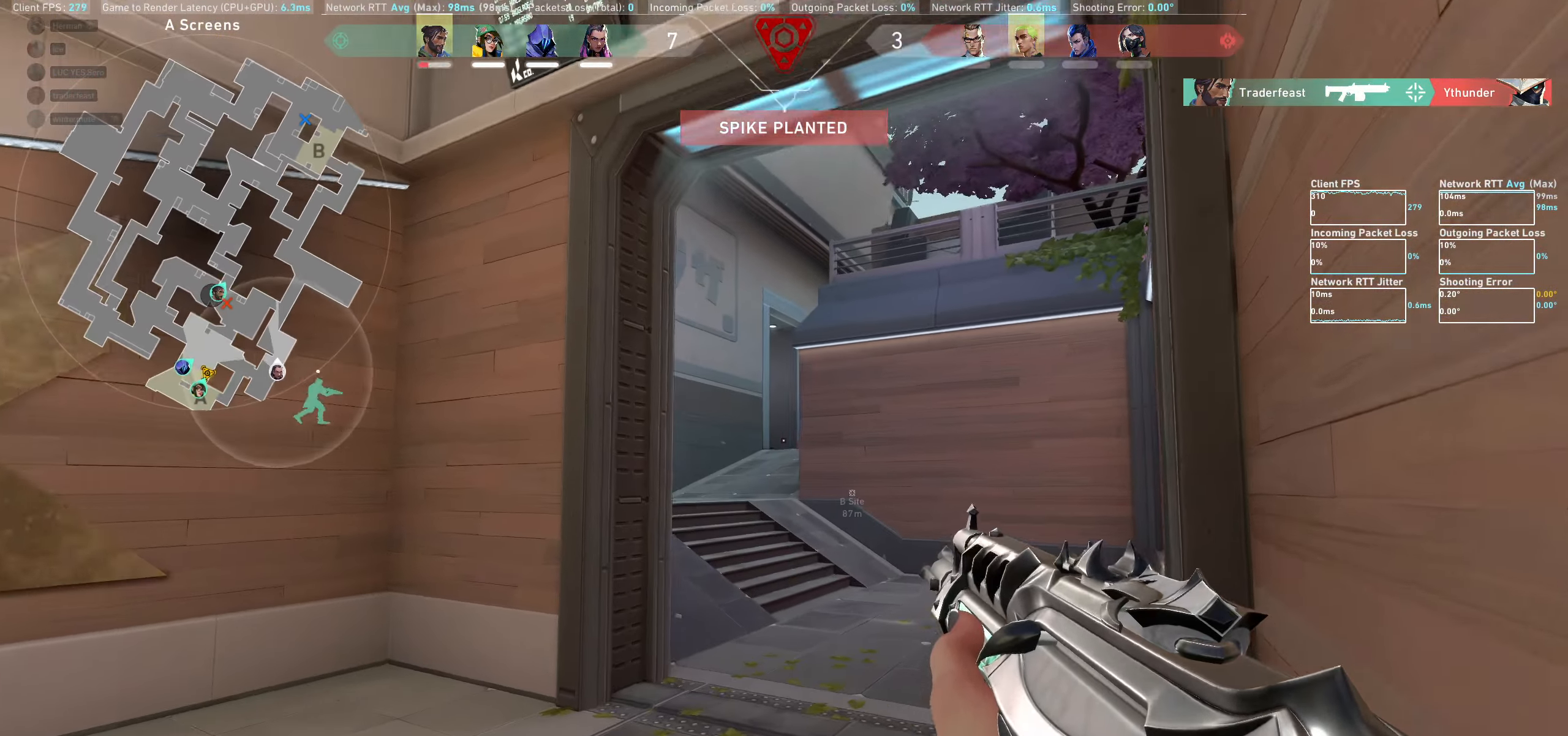
{"keys": ["w"], "mouse": [], "events": [[50, "w", "up"], [184, "w", "down"], [317, "d", "down"], [500, "d", "up"]]}
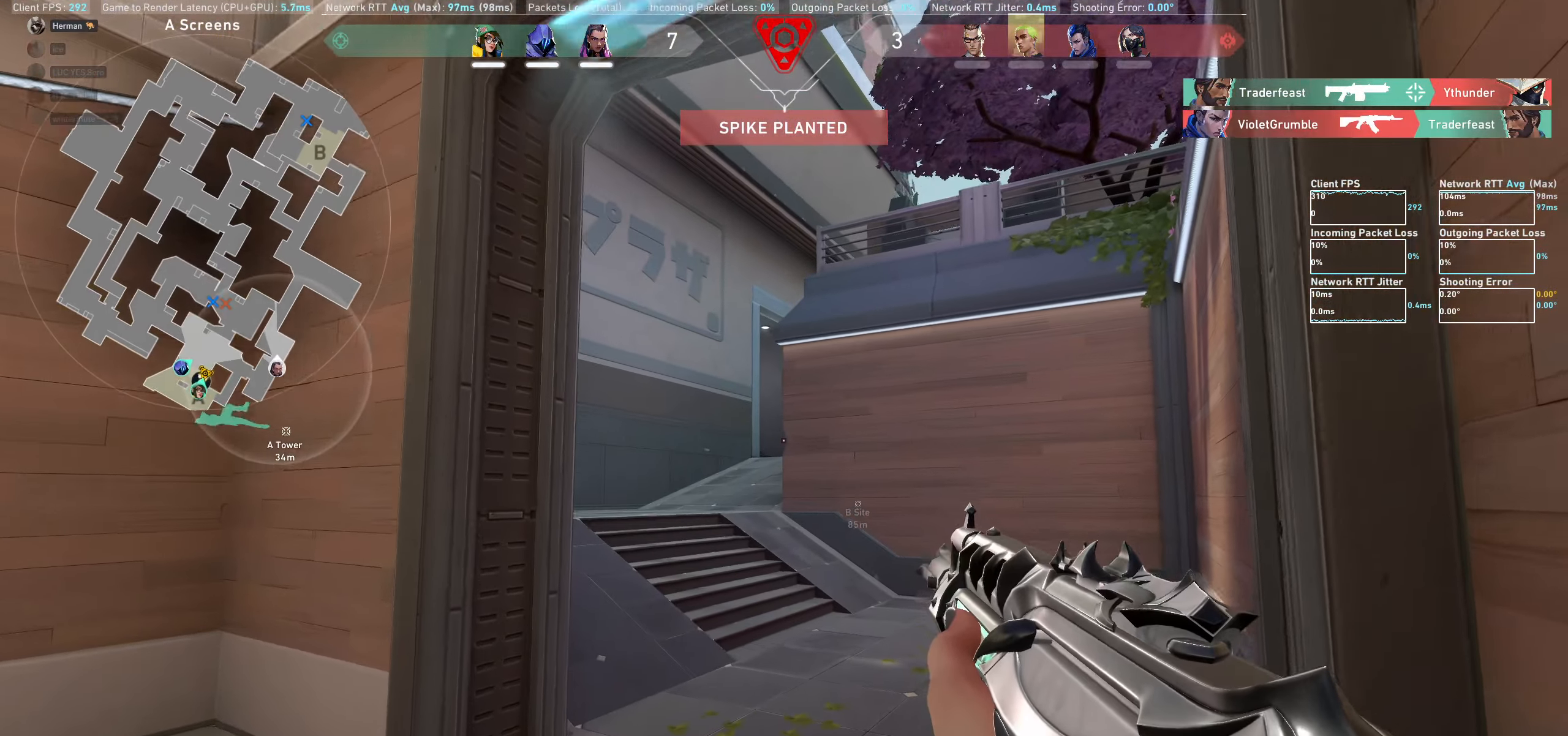
{"keys": ["w"], "mouse": [], "events": [[50, "w", "up"], [167, "w", "down"], [234, "d", "down"], [450, "d", "up"]]}
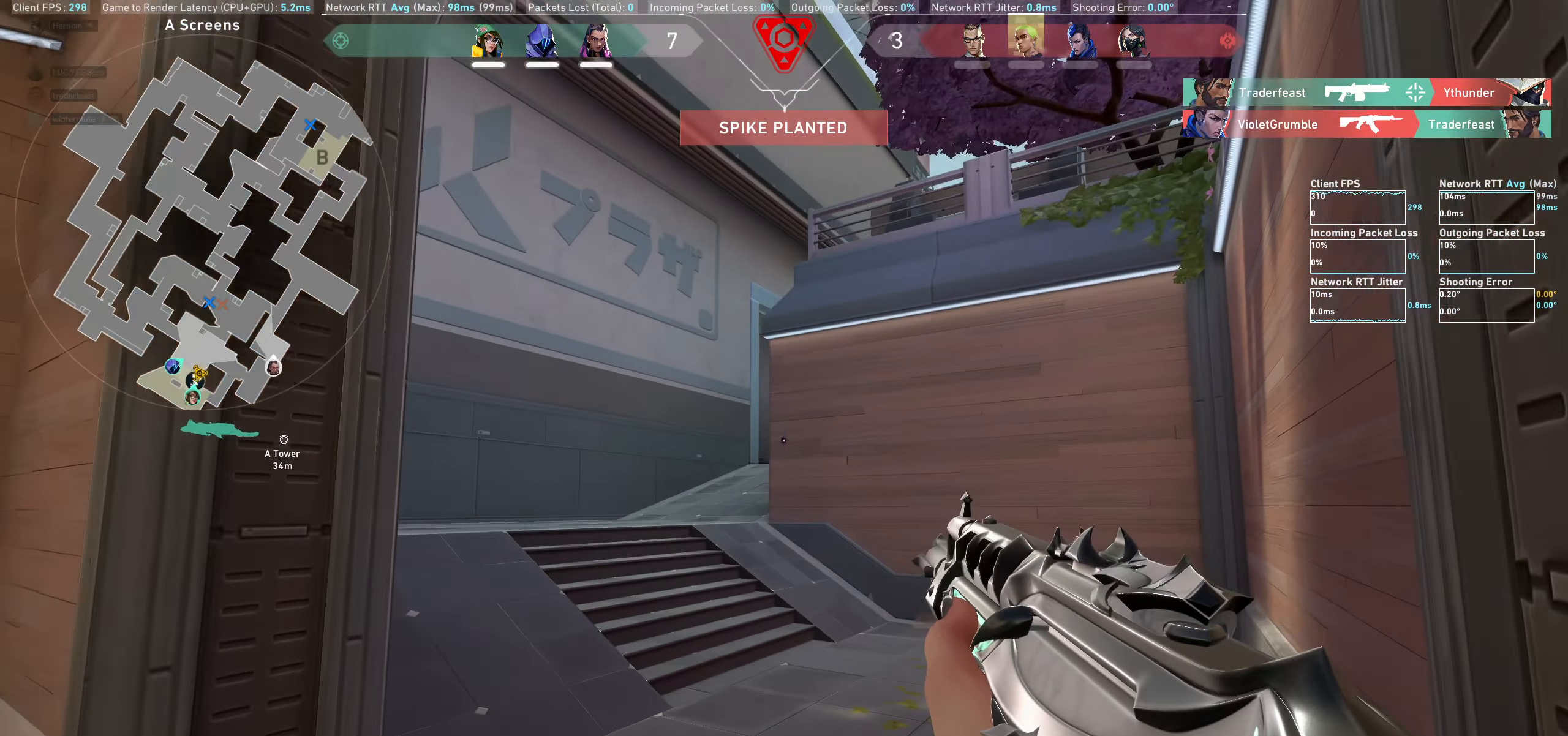
{"keys": ["a", "w"], "mouse": [], "events": [[467, "a", "down"]]}
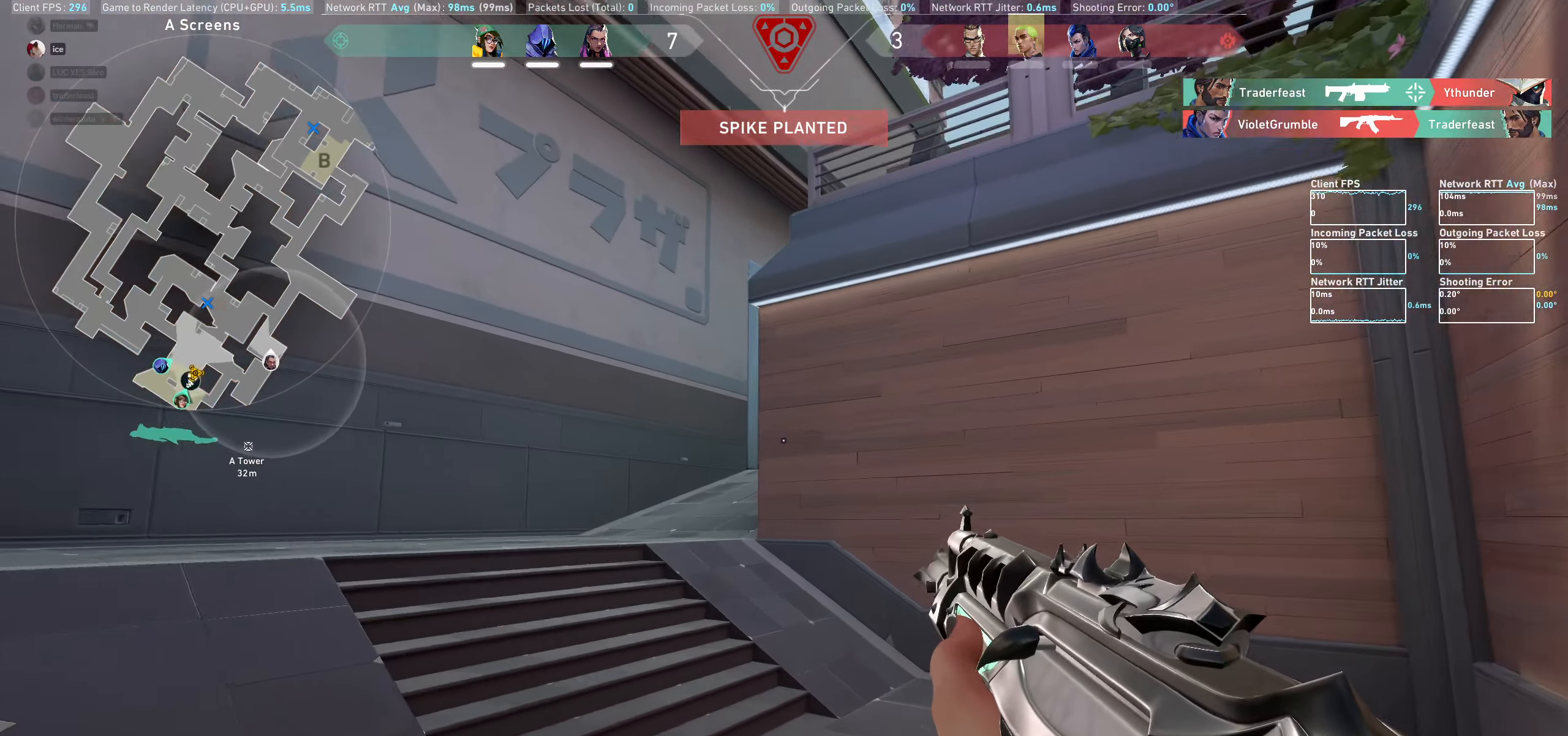
{"keys": ["w"], "mouse": [], "events": [[417, "a", "up"]]}
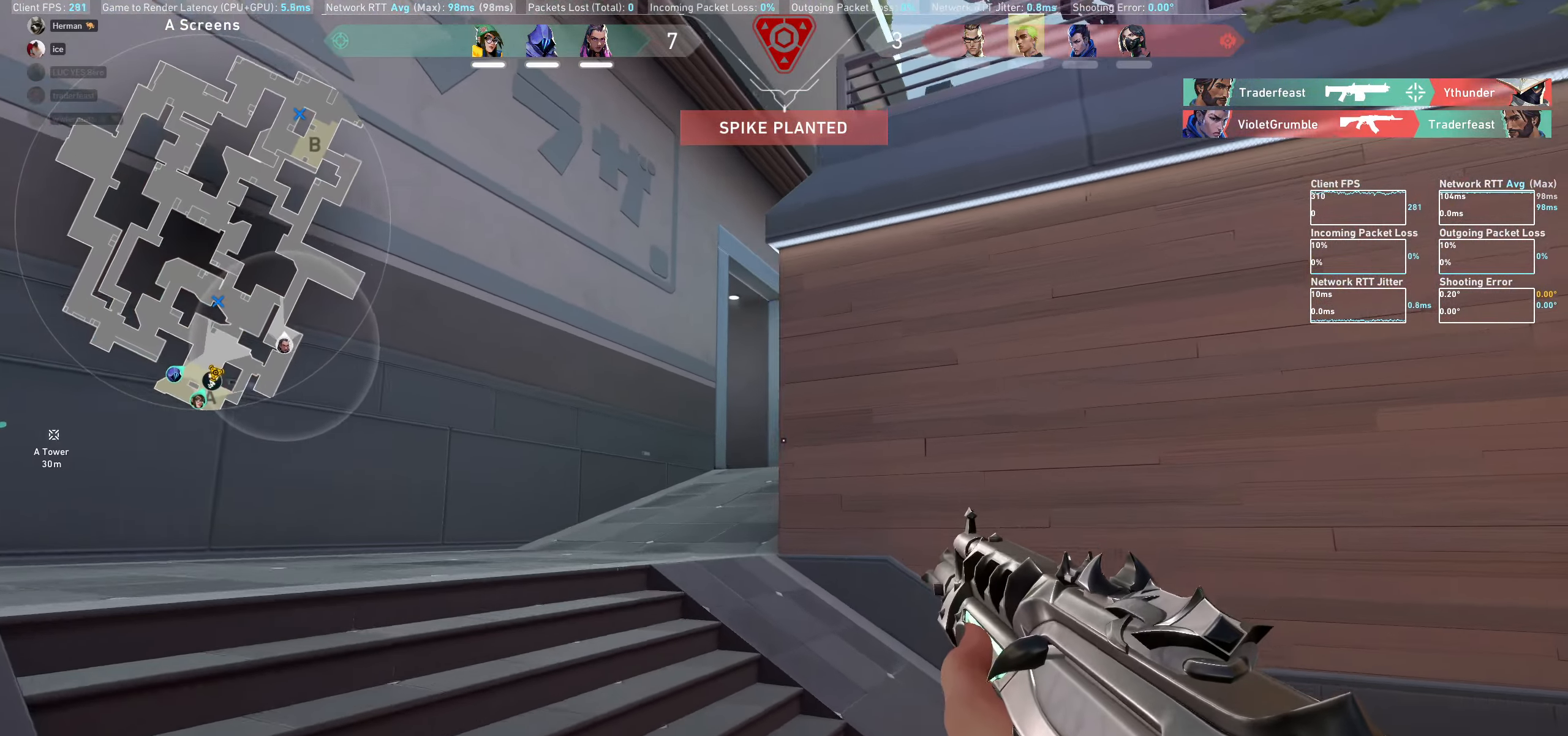
{"keys": ["a"], "mouse": [], "events": [[350, "w", "up"], [484, "a", "down"]]}
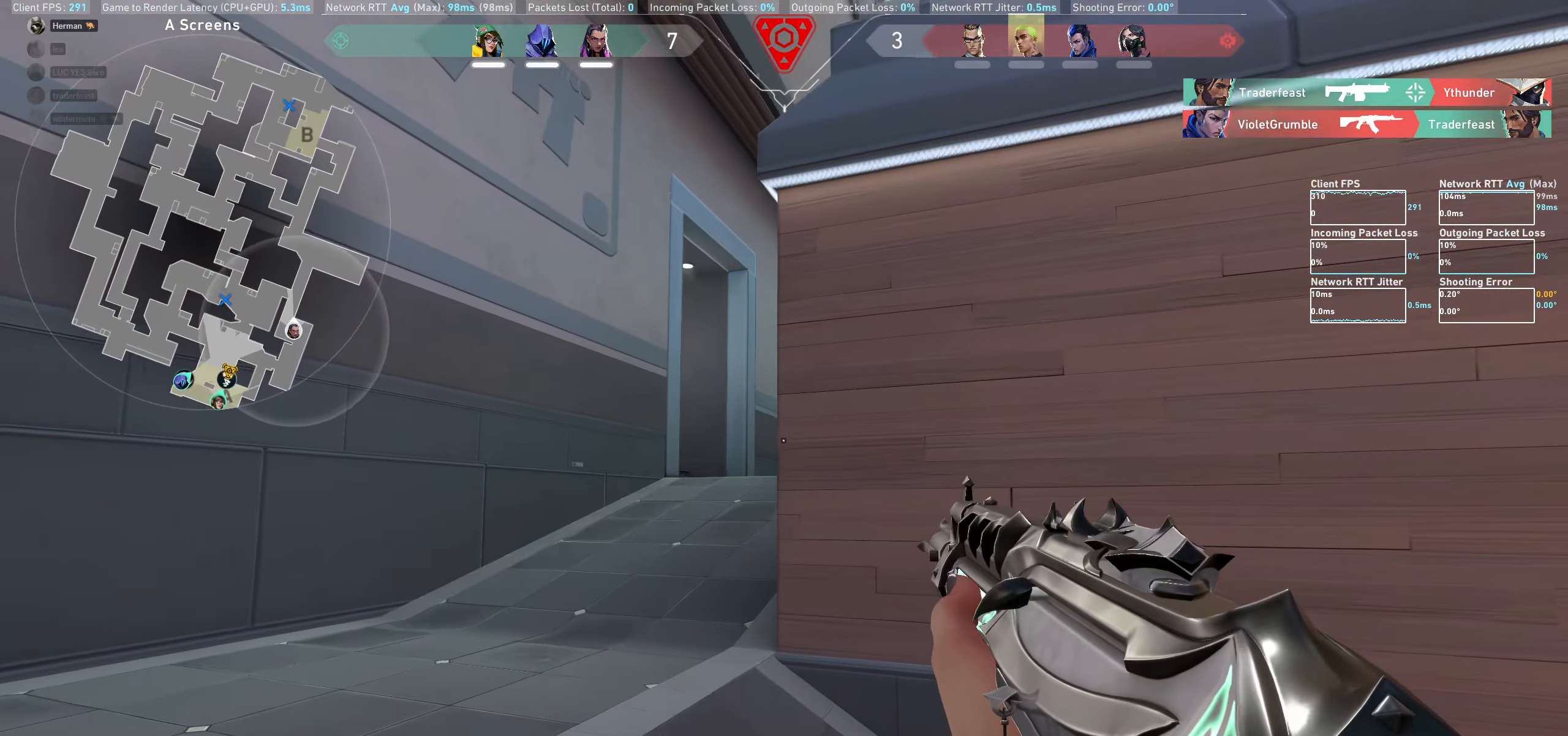
{"keys": [], "mouse": [], "events": [[300, "a", "up"]]}
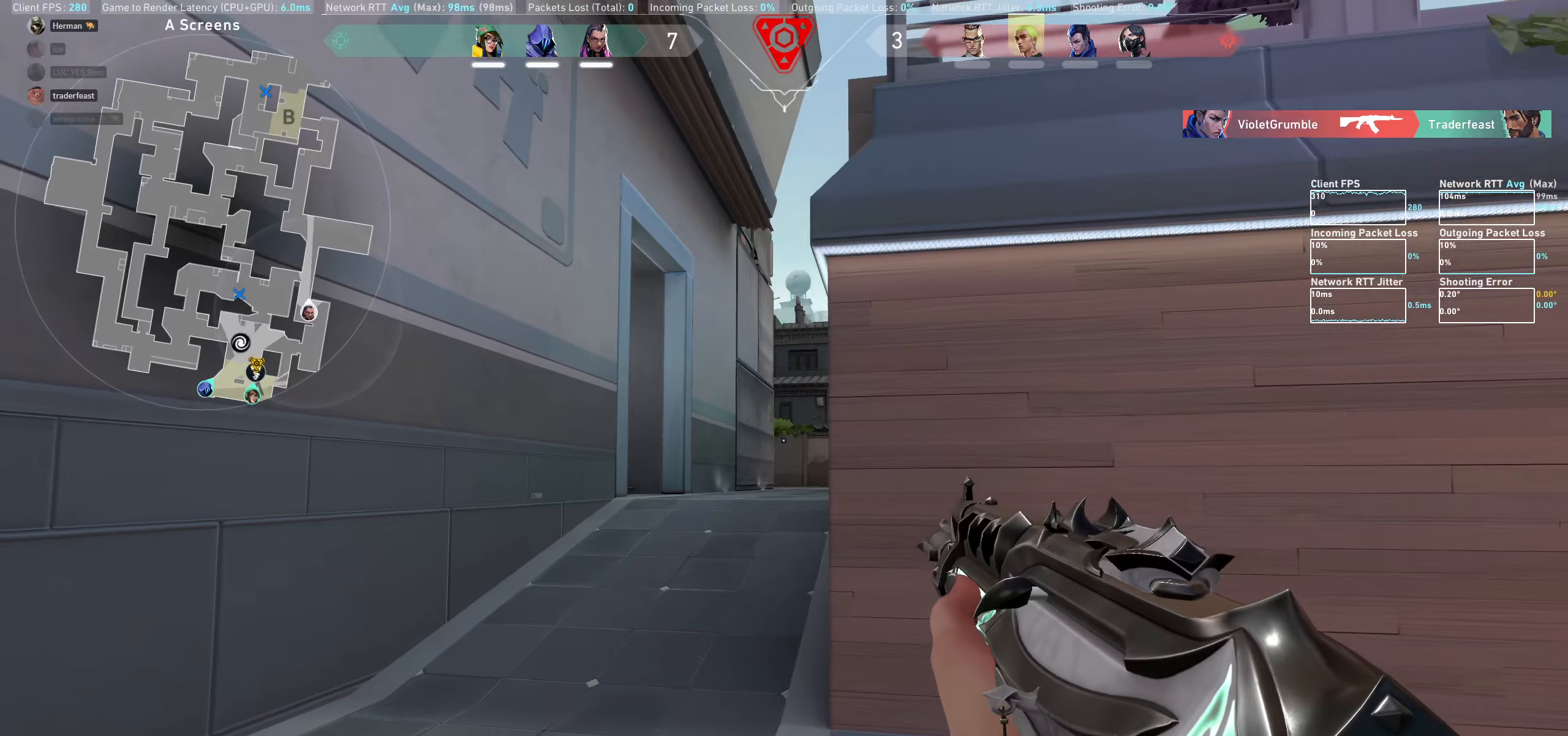
{"keys": ["w"], "mouse": [], "events": [[16, "w", "down"], [166, "w", "up"], [333, "w", "down"]]}
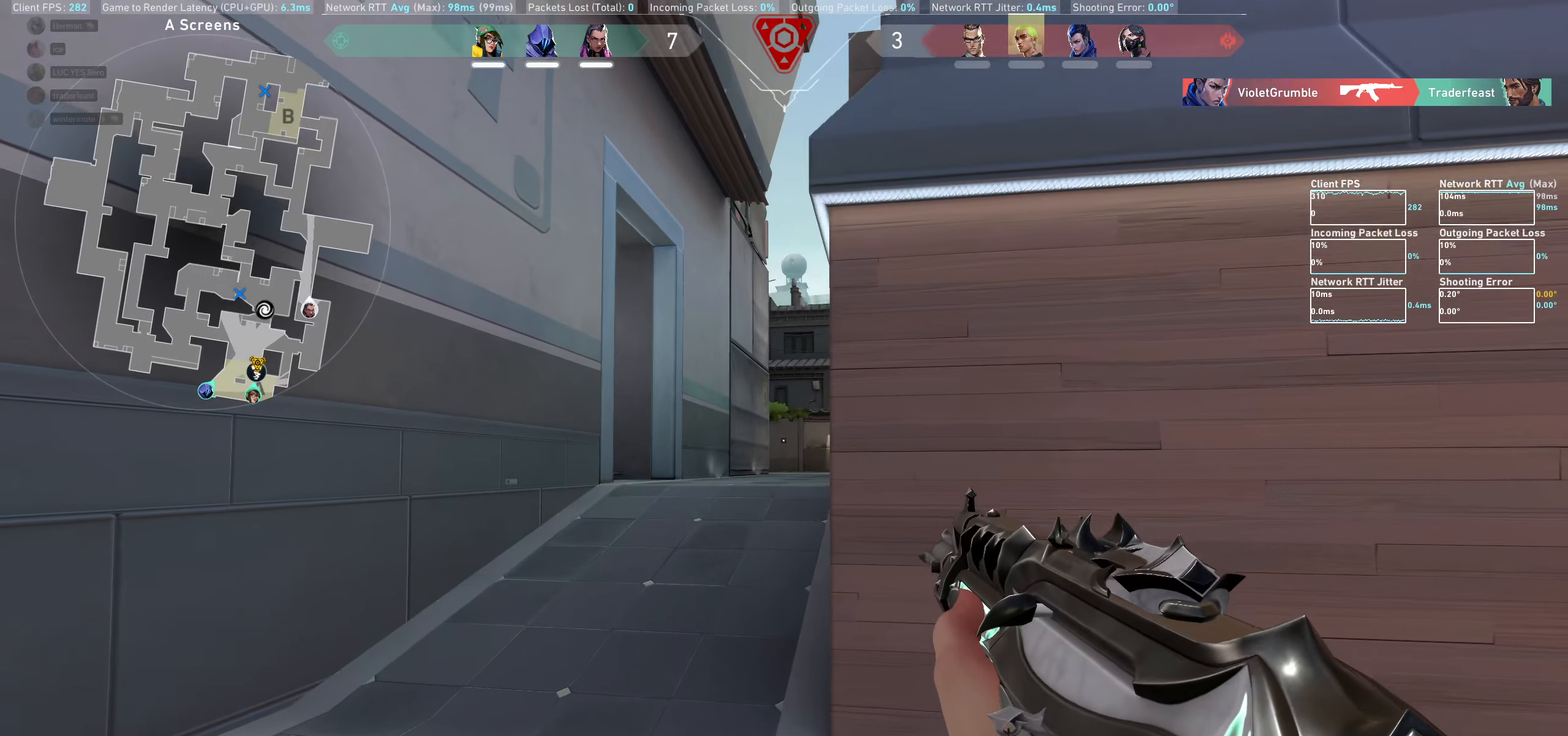
{"keys": ["w"], "mouse": [], "events": [[133, "w", "up"], [350, "w", "down"]]}
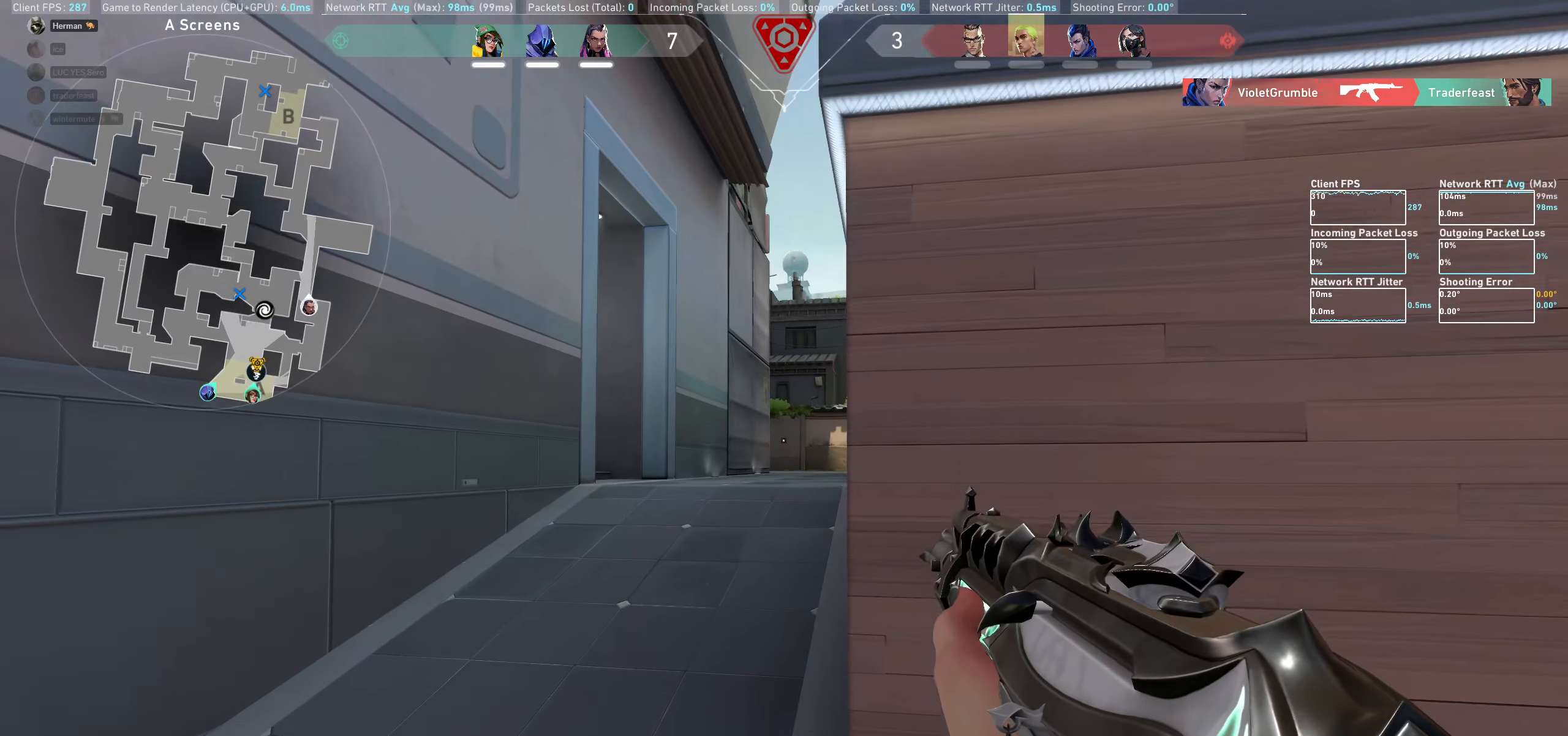
{"keys": ["w"], "mouse": [], "events": [[16, "a", "down"], [266, "a", "up"]]}
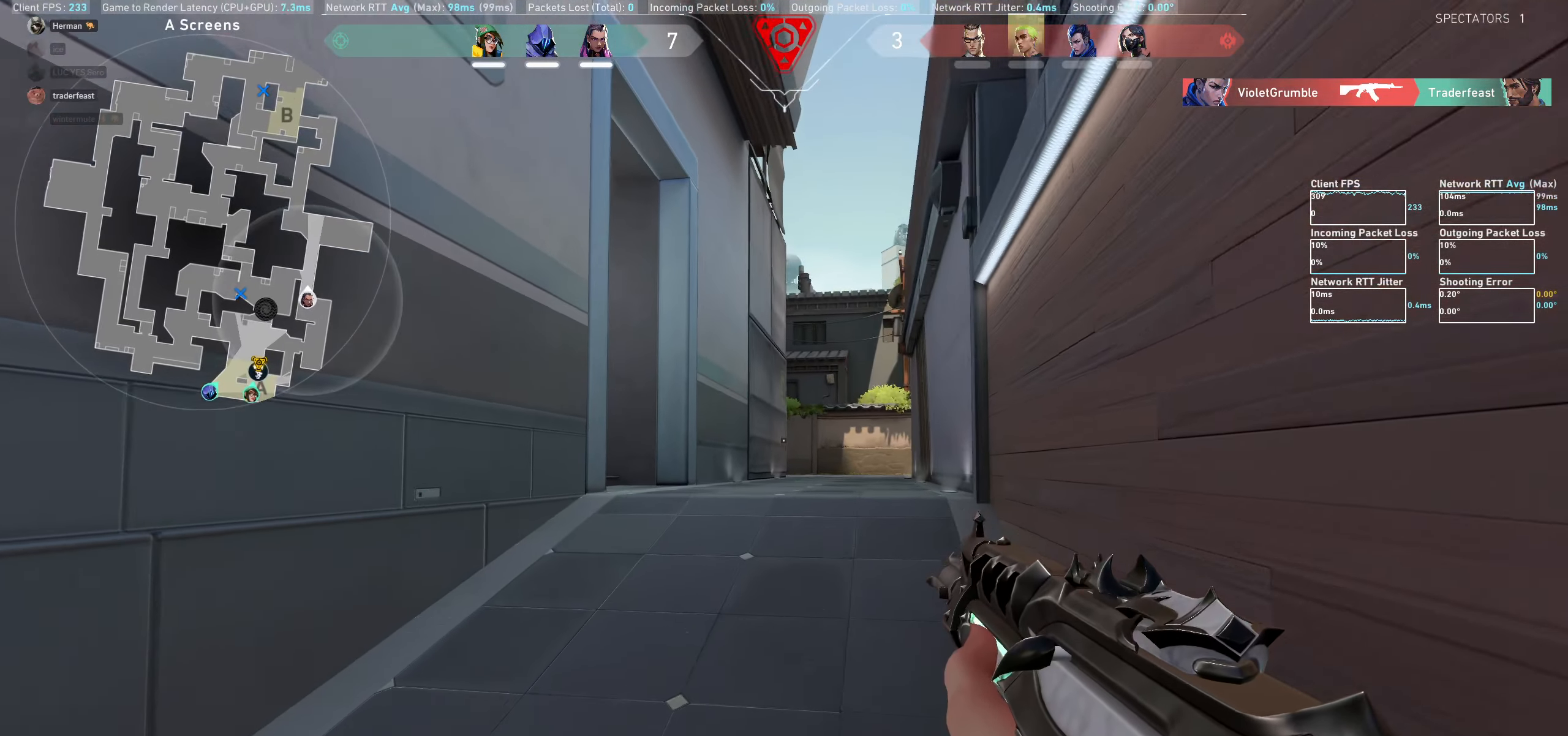
{"keys": ["d", "w"], "mouse": [], "events": [[333, "d", "down"]]}
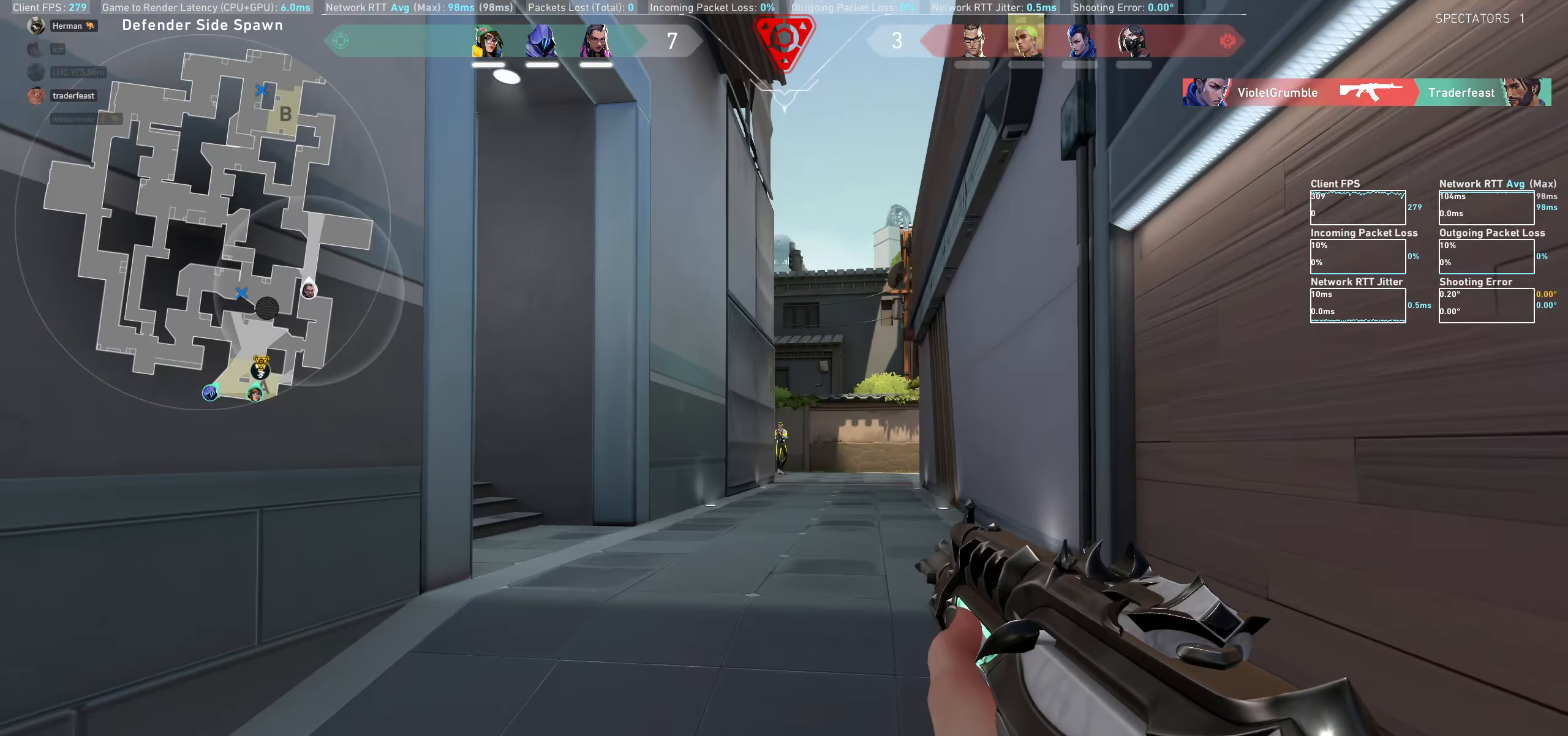
{"keys": [], "mouse": [], "events": [[50, "d", "up"], [66, "w", "up"], [233, "d", "down"], [250, "mouse_left", "down"], [400, "d", "up"], [466, "mouse_left", "up"]]}
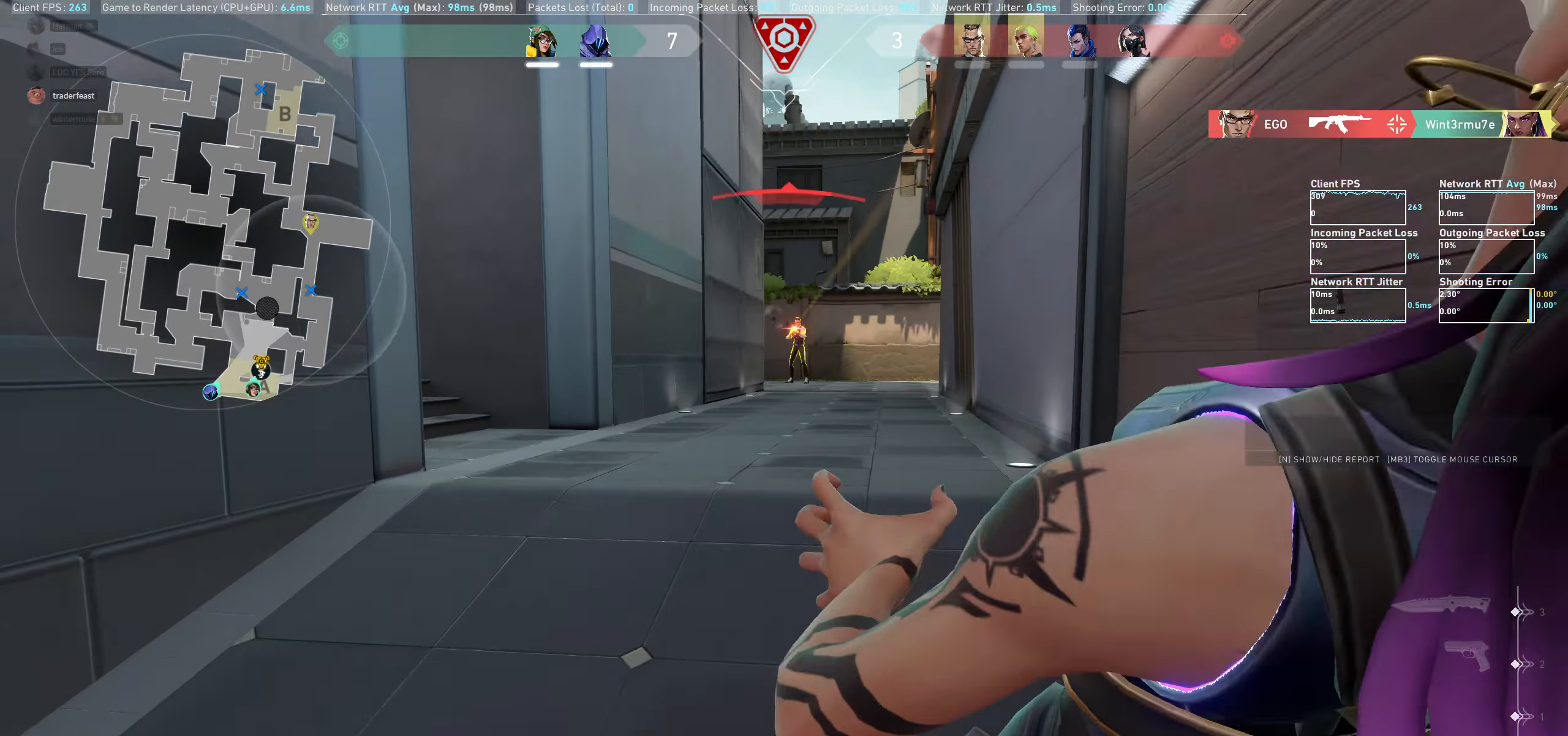
{"keys": [], "mouse": ["left"], "events": [[150, "mouse_left", "down"], [283, "mouse_left", "up"], [350, "mouse_left", "down"], [416, "mouse_left", "up"], [450, "mouse_left", "down"]]}
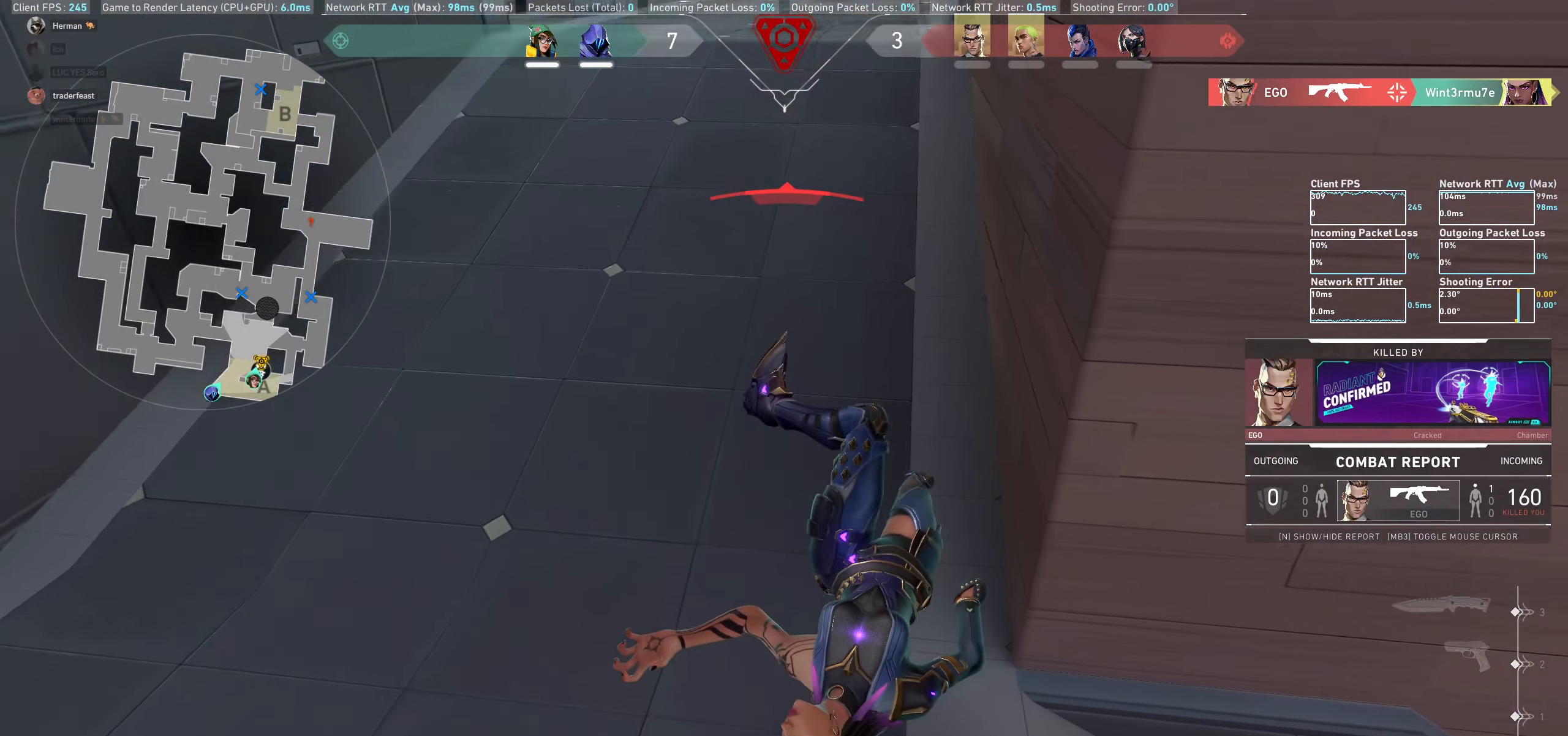
{"keys": [], "mouse": [], "events": [[16, "mouse_left", "up"], [83, "mouse_left", "down"], [166, "mouse_left", "up"], [250, "mouse_left", "down"], [300, "mouse_left", "up"]]}